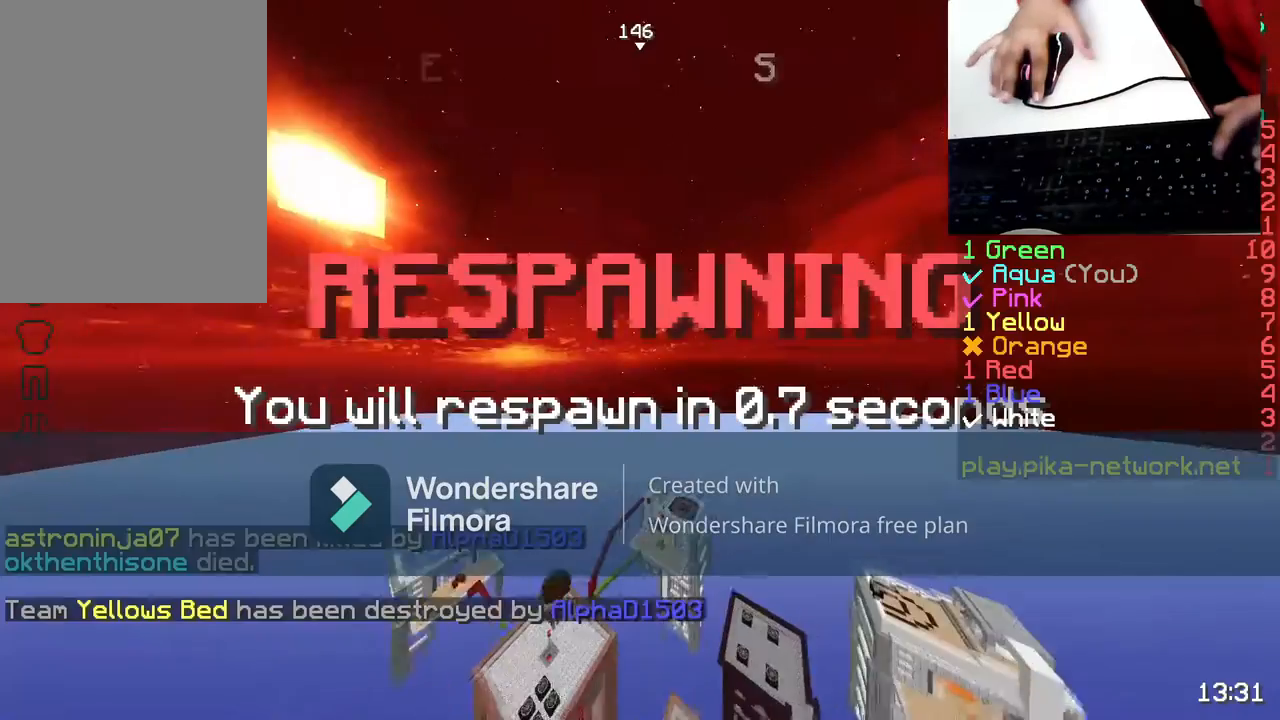
Gameplay with keyboard and mouse; each line is a JSON object with the keys and mouse buttons held at the frame after it. "events" lists presses ("down") and releases ("up") of "a", "d", "s", "space", "w", "mouse_left" and "mouse_right" between this image and that frame as [ms after this image, input, new state], when the widget could be followed in between. "mouse_left", "mouse_right" = the "left", "right" buttons of the "mouse" list. No other keys are recorded. Fast repeated clicks can show as one long hold. Not read: mouse_move.
{"keys": ["s"], "mouse": ["left"], "events": [[17, "a", "up"], [67, "d", "down"], [67, "mouse_left", "up"], [217, "mouse_left", "down"], [217, "s", "down"], [283, "mouse_left", "up"], [383, "d", "up"], [383, "mouse_left", "down"]]}
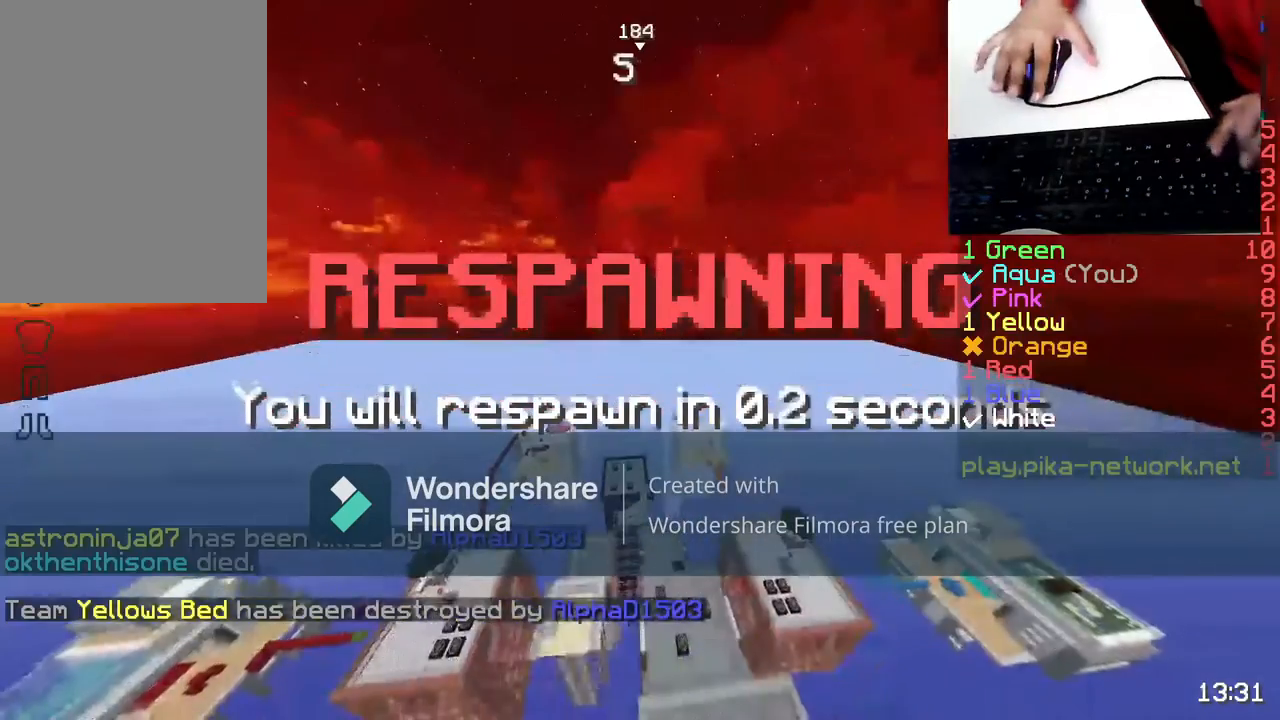
{"keys": ["s"], "mouse": ["right"], "events": [[83, "mouse_left", "up"], [183, "mouse_left", "down"], [350, "mouse_left", "up"], [417, "mouse_right", "down"]]}
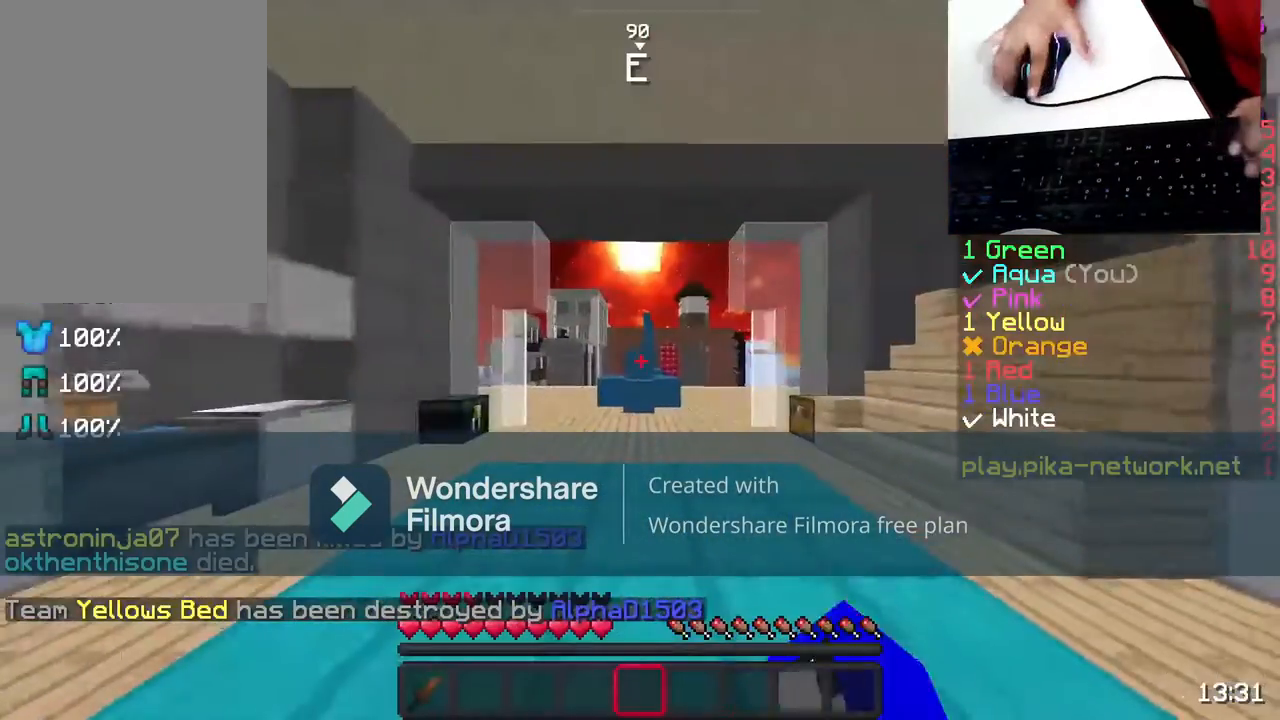
{"keys": ["s"], "mouse": [], "events": [[117, "mouse_right", "up"], [167, "mouse_left", "down"], [267, "mouse_left", "up"], [267, "mouse_right", "down"], [433, "mouse_right", "up"]]}
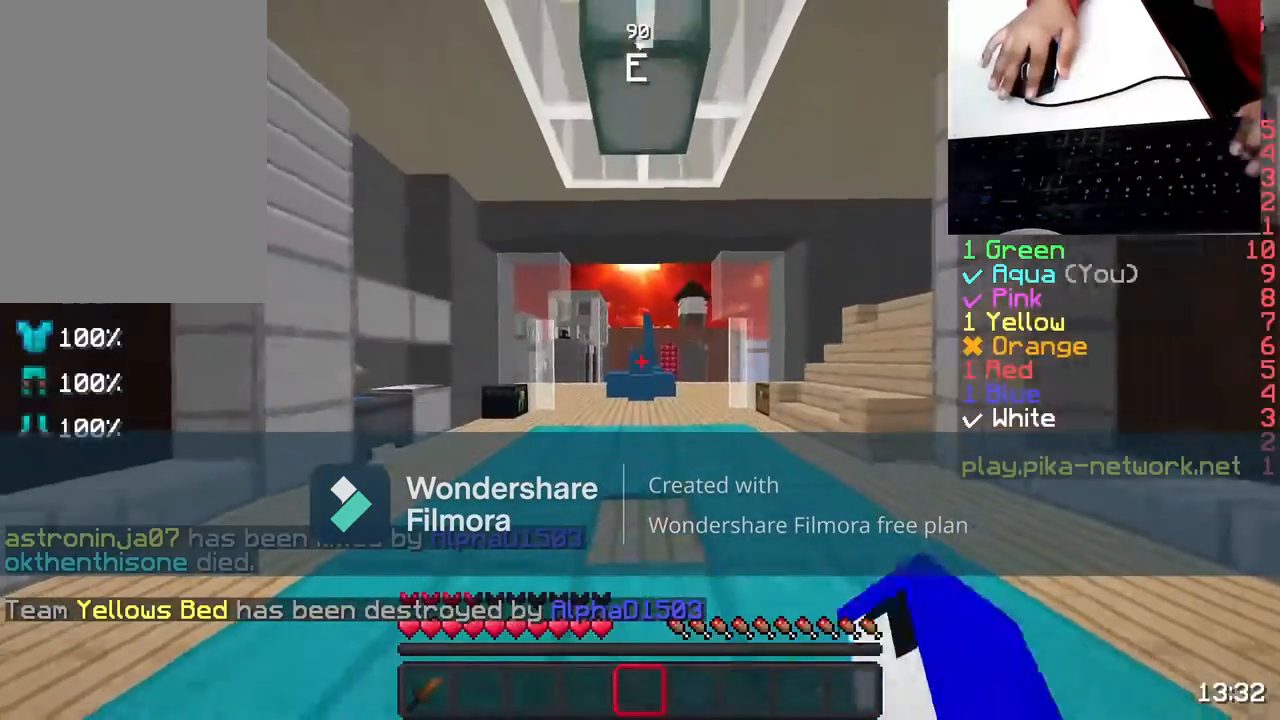
{"keys": ["s"], "mouse": [], "events": [[33, "mouse_right", "down"], [83, "mouse_left", "down"], [150, "mouse_left", "up"], [150, "mouse_right", "up"], [250, "mouse_left", "down"], [350, "mouse_left", "up"]]}
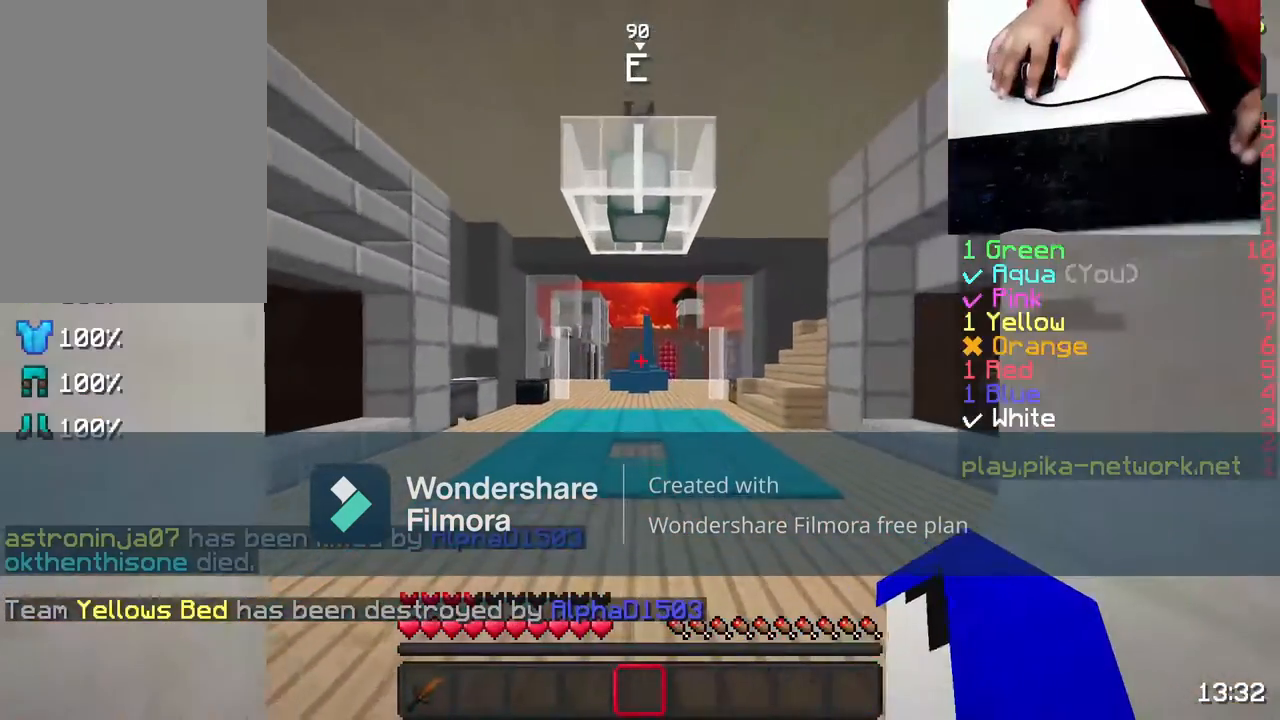
{"keys": ["w"], "mouse": ["left"], "events": [[417, "mouse_left", "down"], [417, "s", "up"], [417, "w", "down"]]}
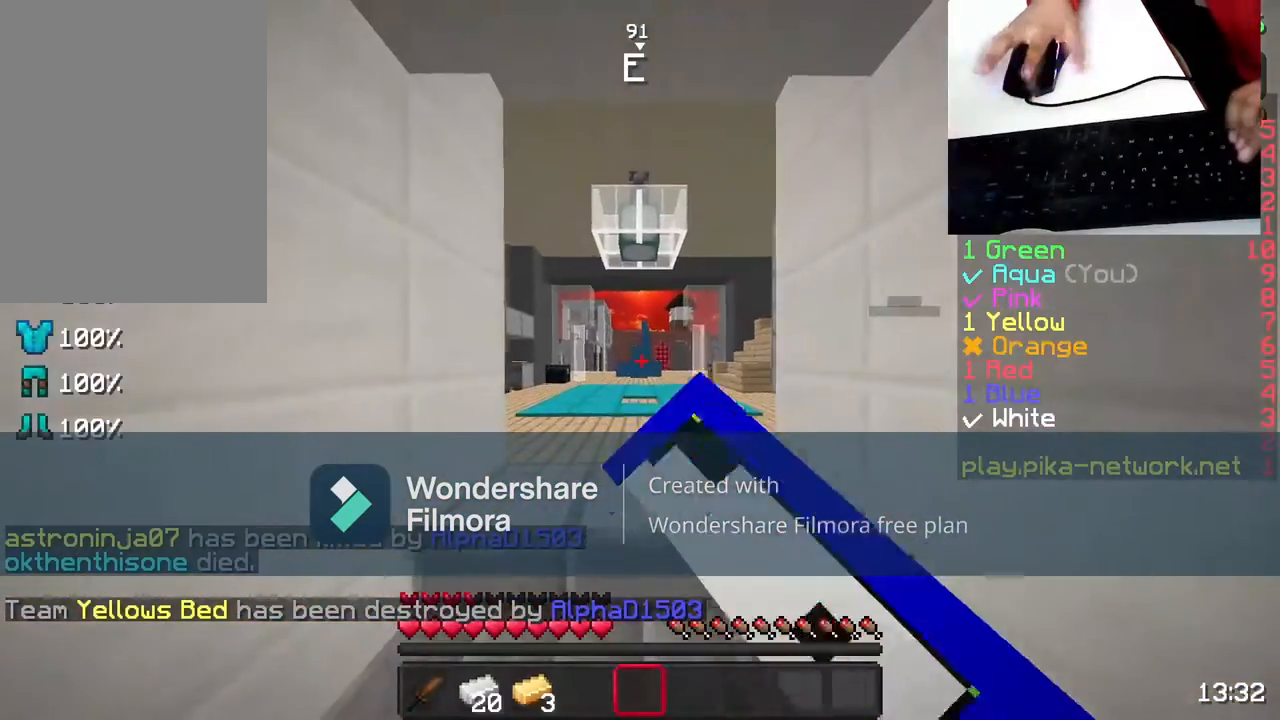
{"keys": ["w"], "mouse": [], "events": [[33, "mouse_left", "up"], [167, "mouse_left", "down"], [233, "mouse_left", "up"], [333, "mouse_left", "down"], [433, "mouse_left", "up"]]}
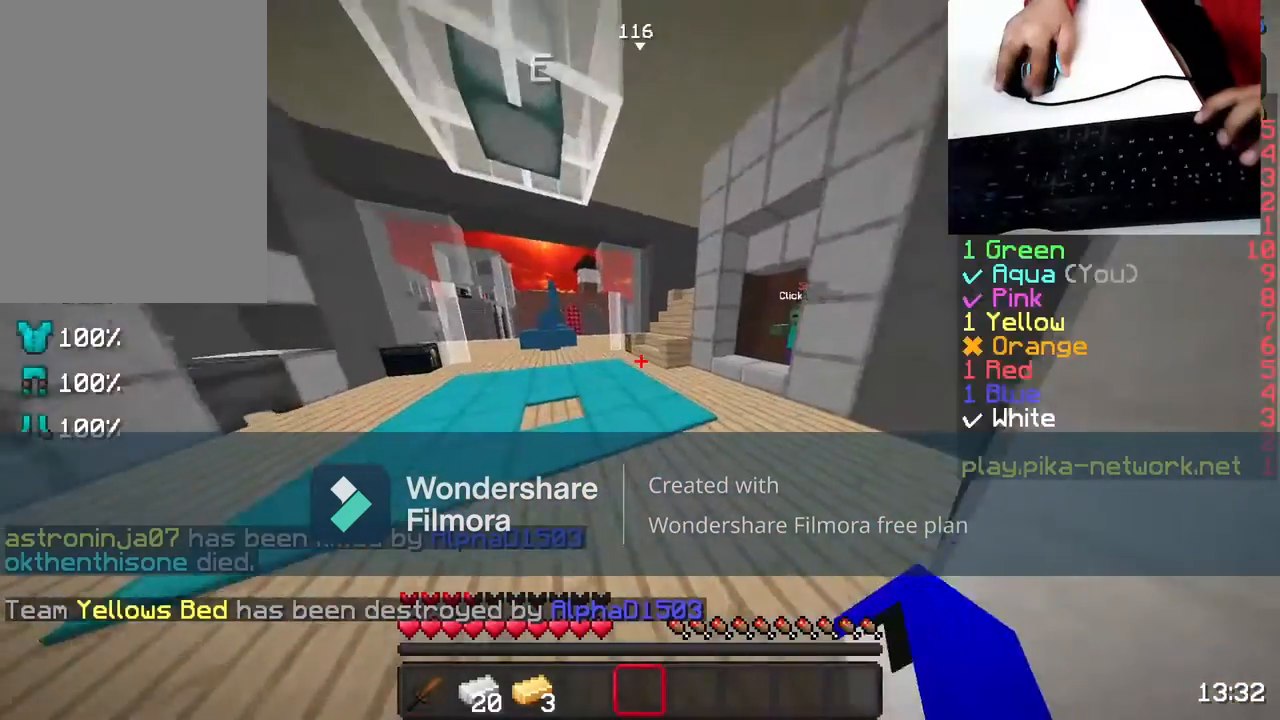
{"keys": ["w"], "mouse": [], "events": [[100, "mouse_left", "down"], [200, "mouse_left", "up"]]}
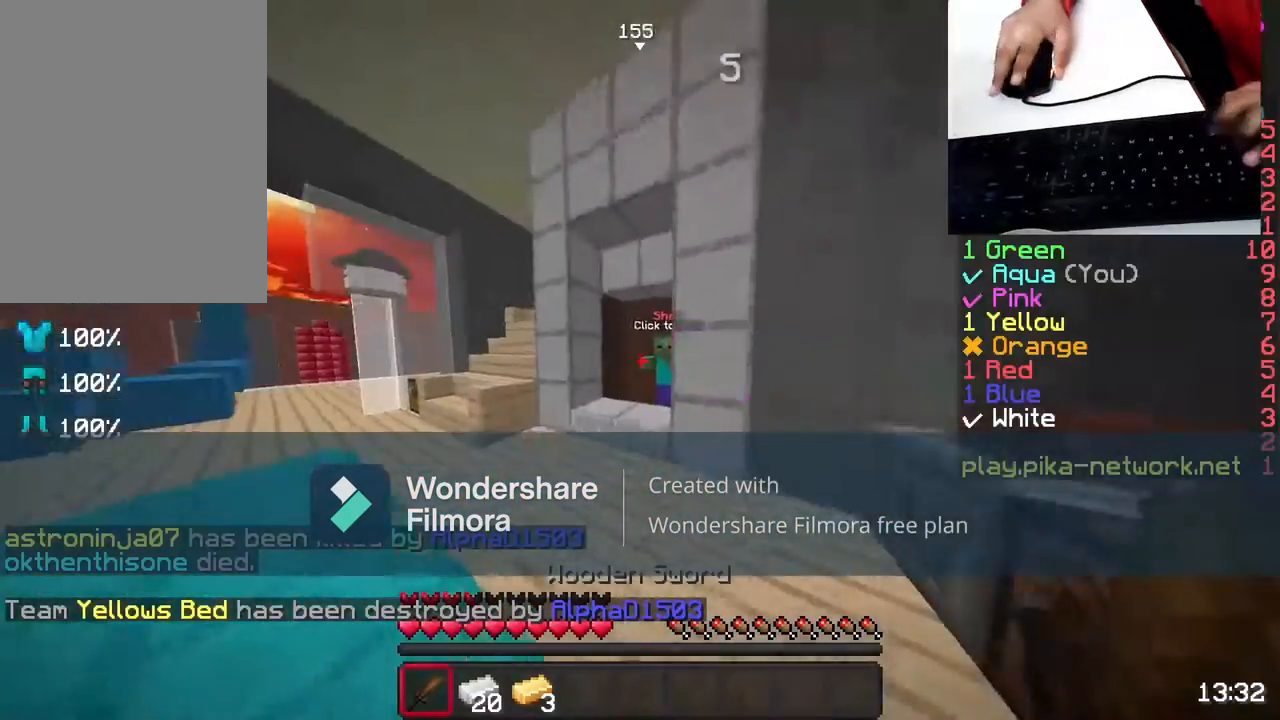
{"keys": ["w"], "mouse": ["right"], "events": [[50, "a", "down"], [50, "w", "up"], [100, "w", "down"], [250, "a", "up"], [417, "mouse_right", "down"]]}
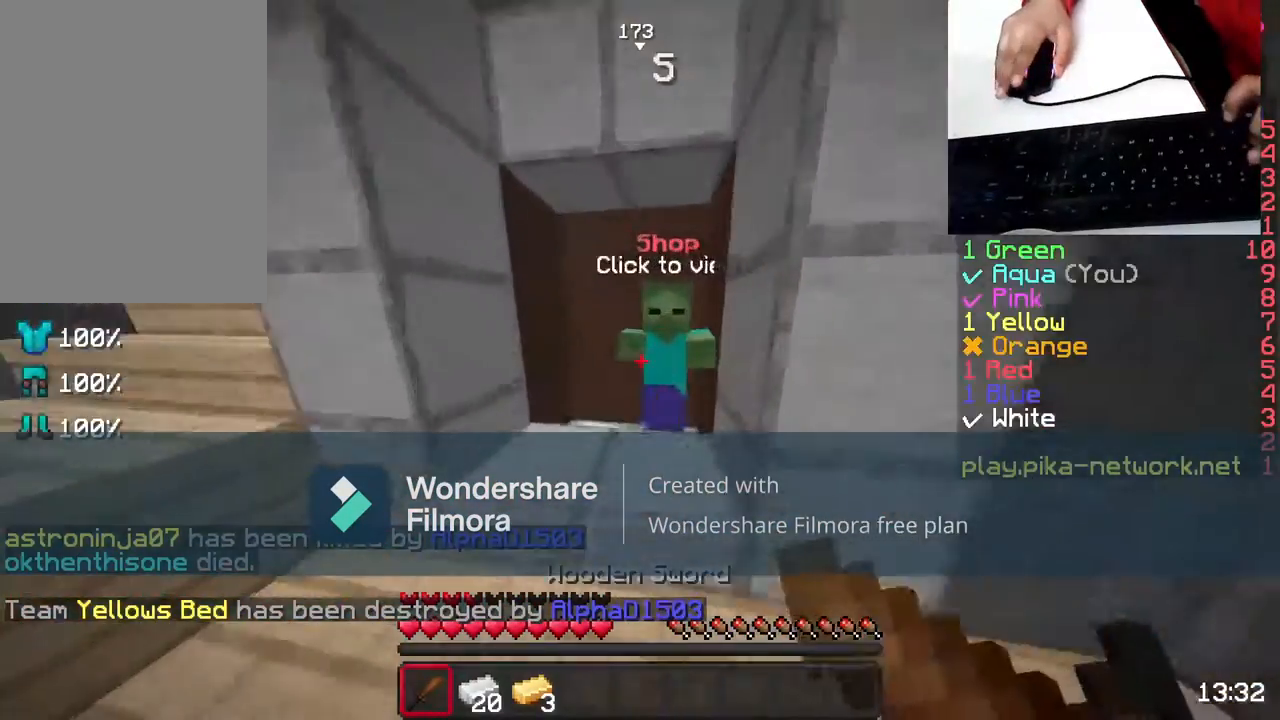
{"keys": [], "mouse": []}
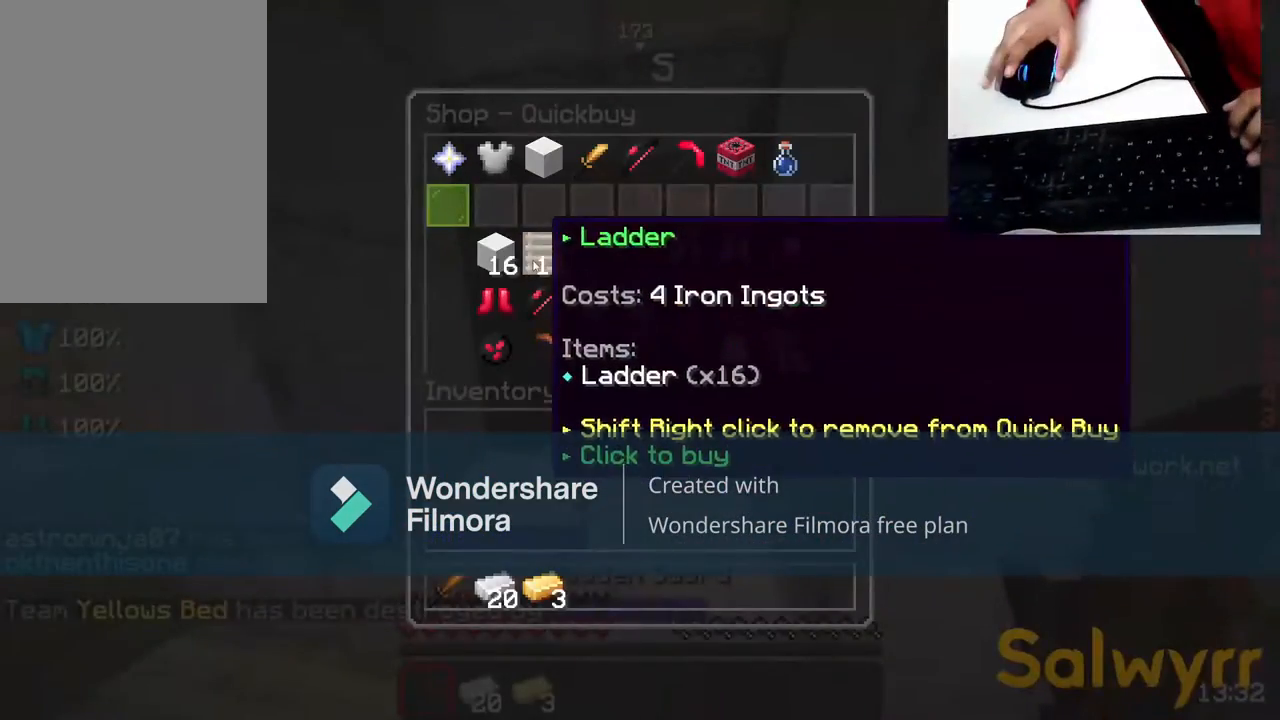
{"keys": [], "mouse": [], "events": []}
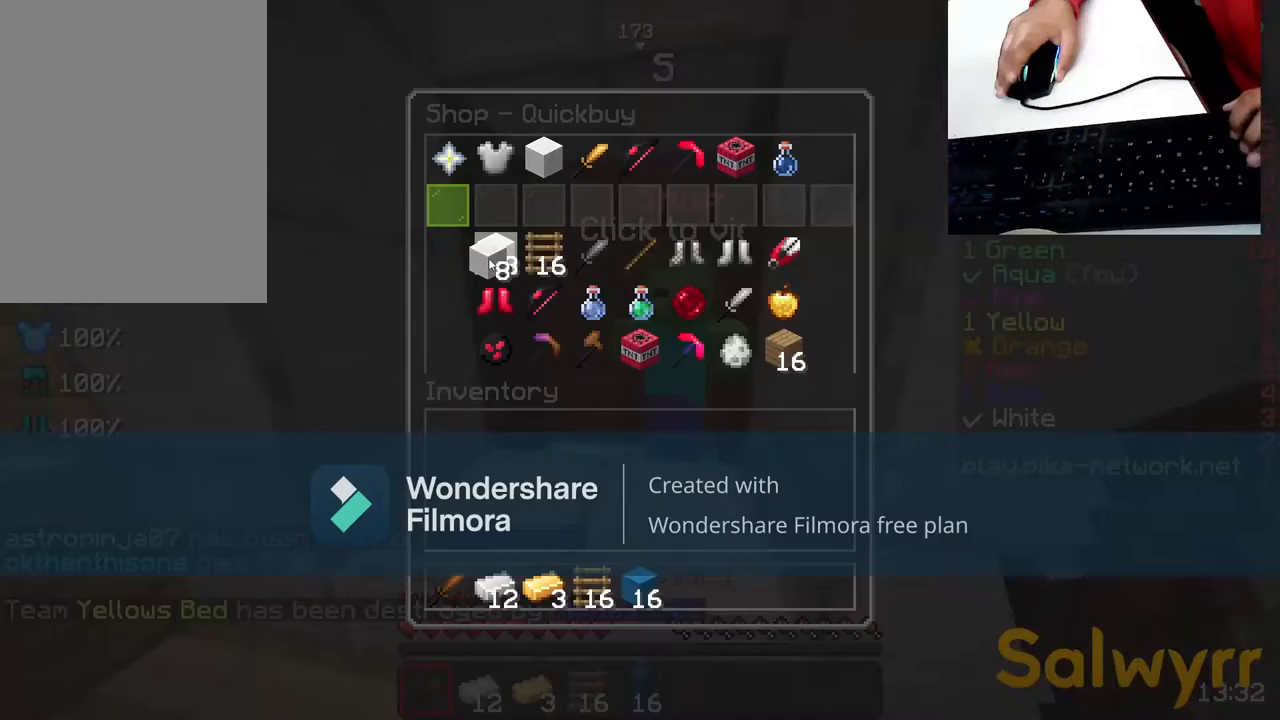
{"keys": [], "mouse": [], "events": []}
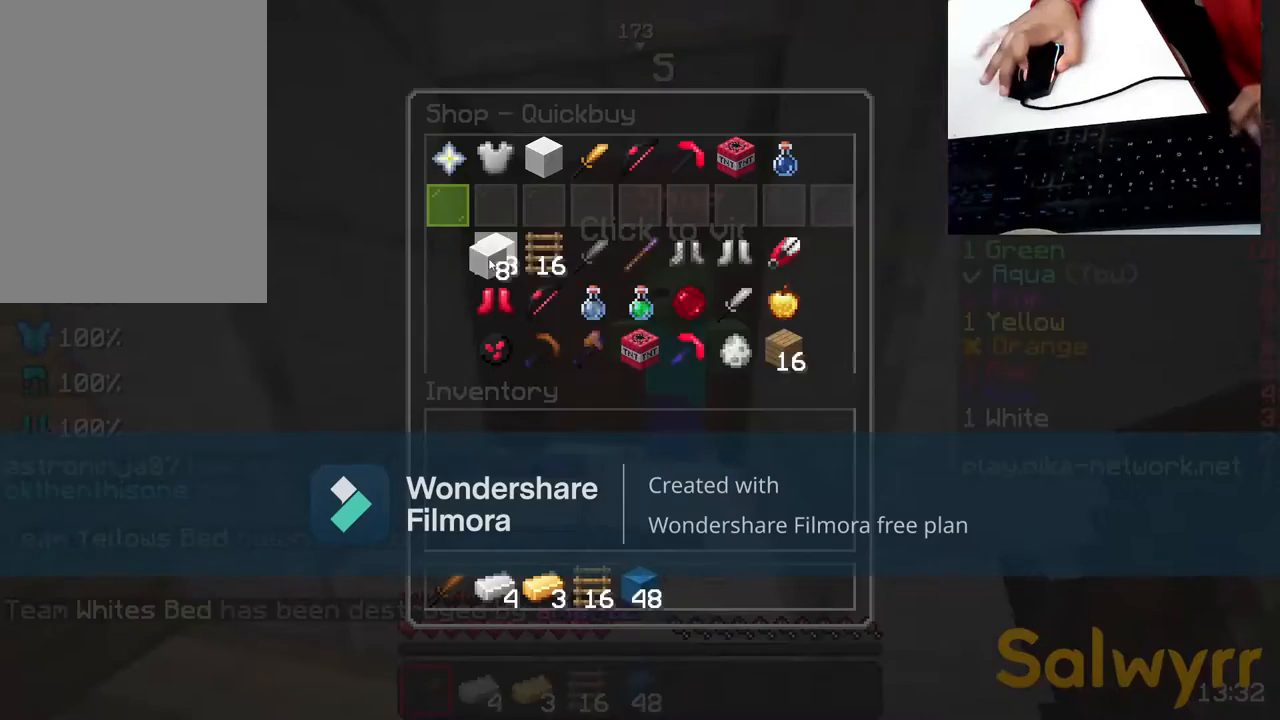
{"keys": [], "mouse": [], "events": []}
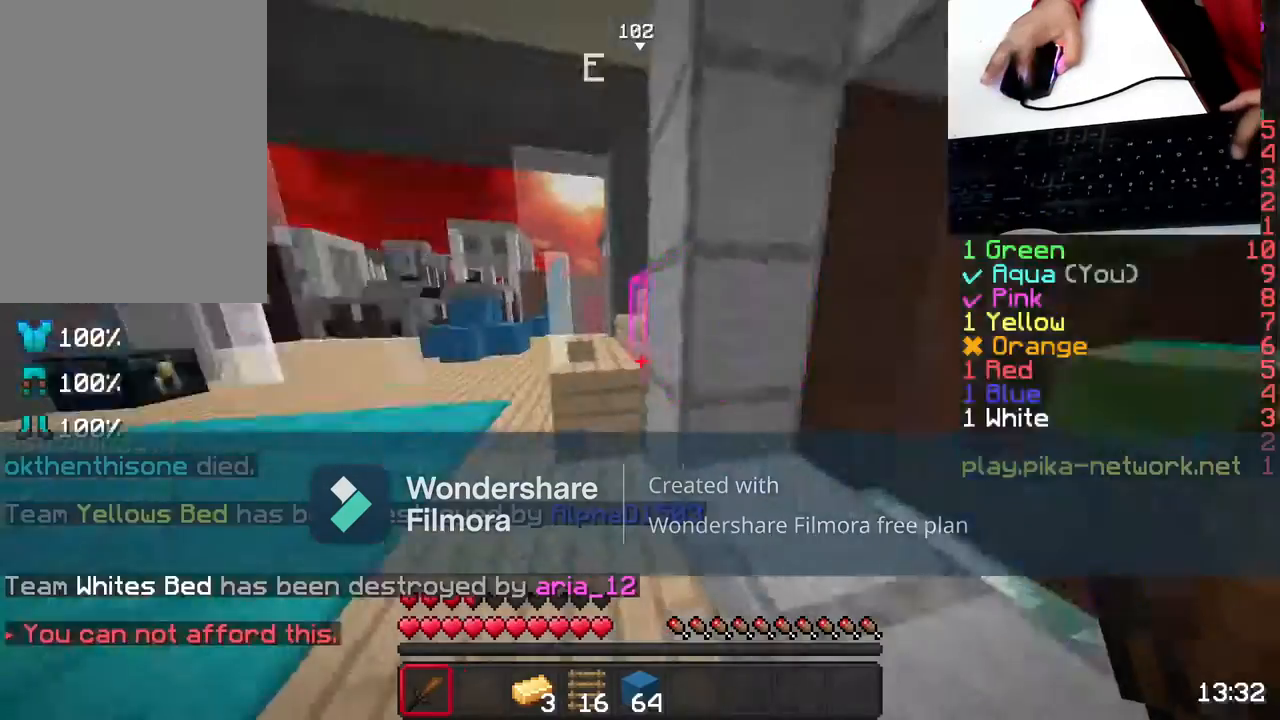
{"keys": ["w"], "mouse": [], "events": [[50, "mouse_left", "down"], [167, "mouse_left", "up"], [167, "w", "down"], [267, "mouse_left", "down"], [317, "mouse_left", "up"]]}
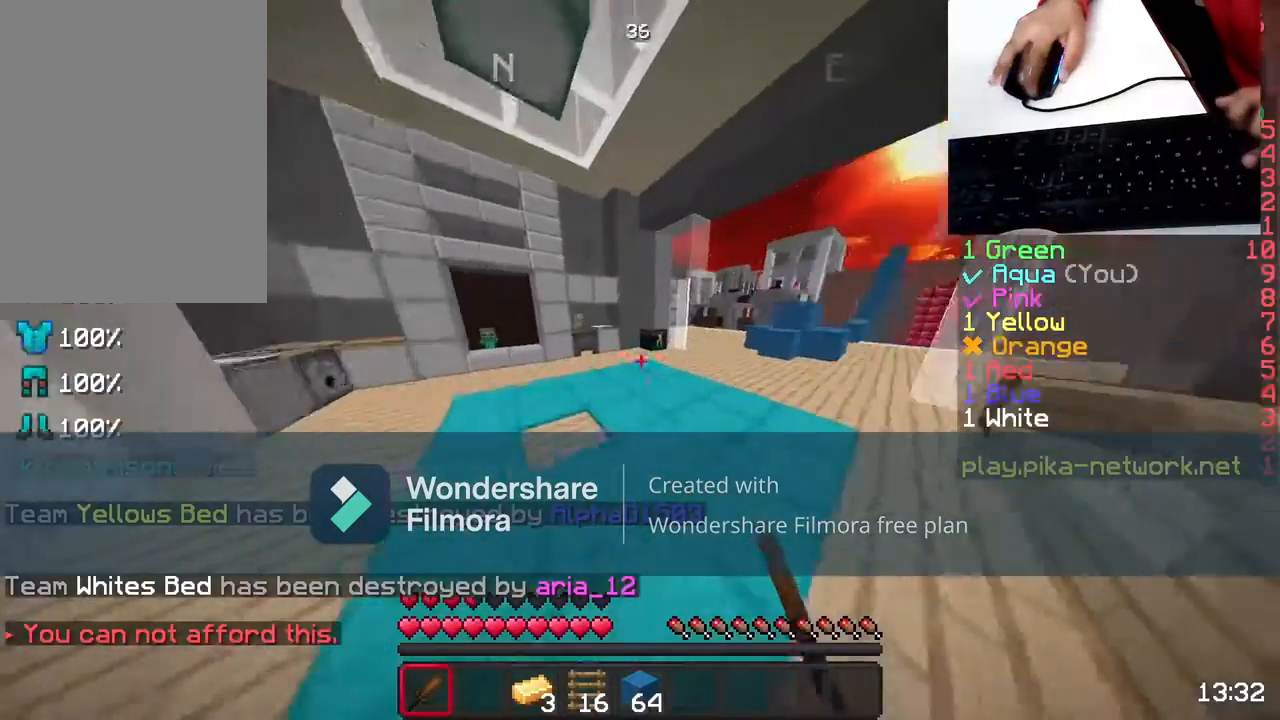
{"keys": ["w"], "mouse": [], "events": [[167, "mouse_left", "down"], [267, "mouse_left", "up"], [367, "mouse_left", "down"], [467, "mouse_left", "up"]]}
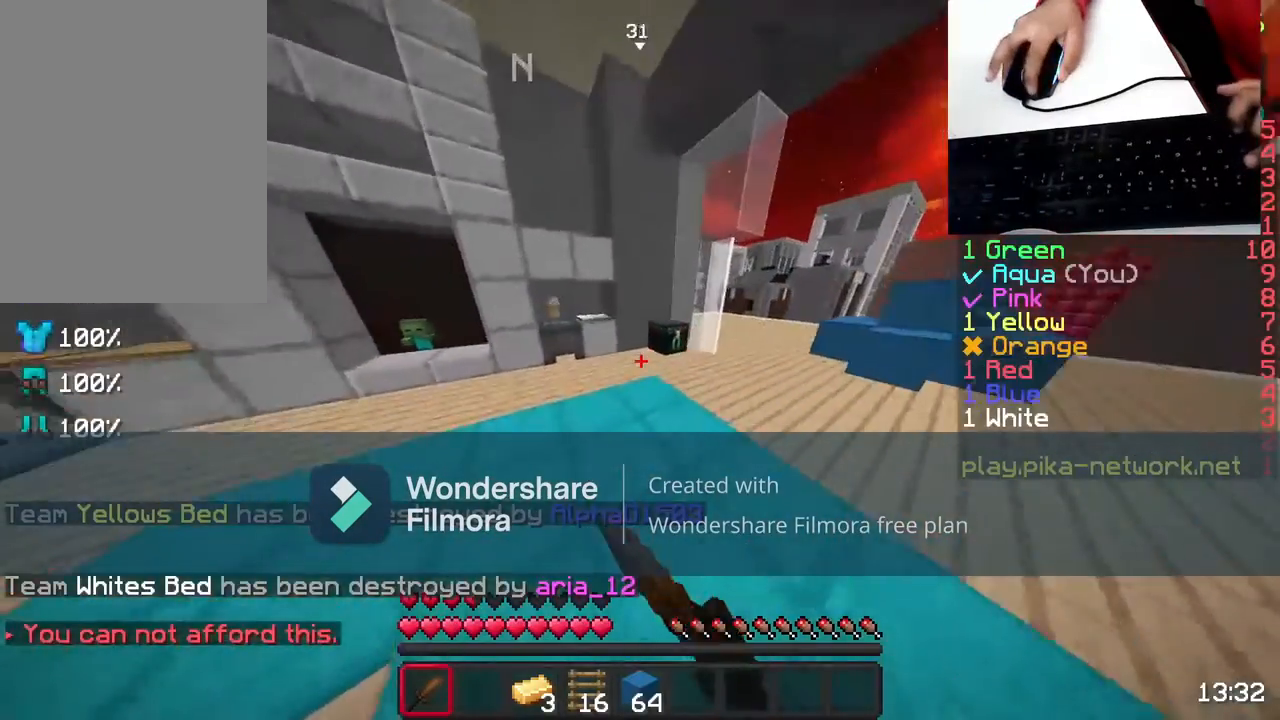
{"keys": [], "mouse": [], "events": [[317, "mouse_right", "down"], [467, "mouse_right", "up"], [467, "w", "up"]]}
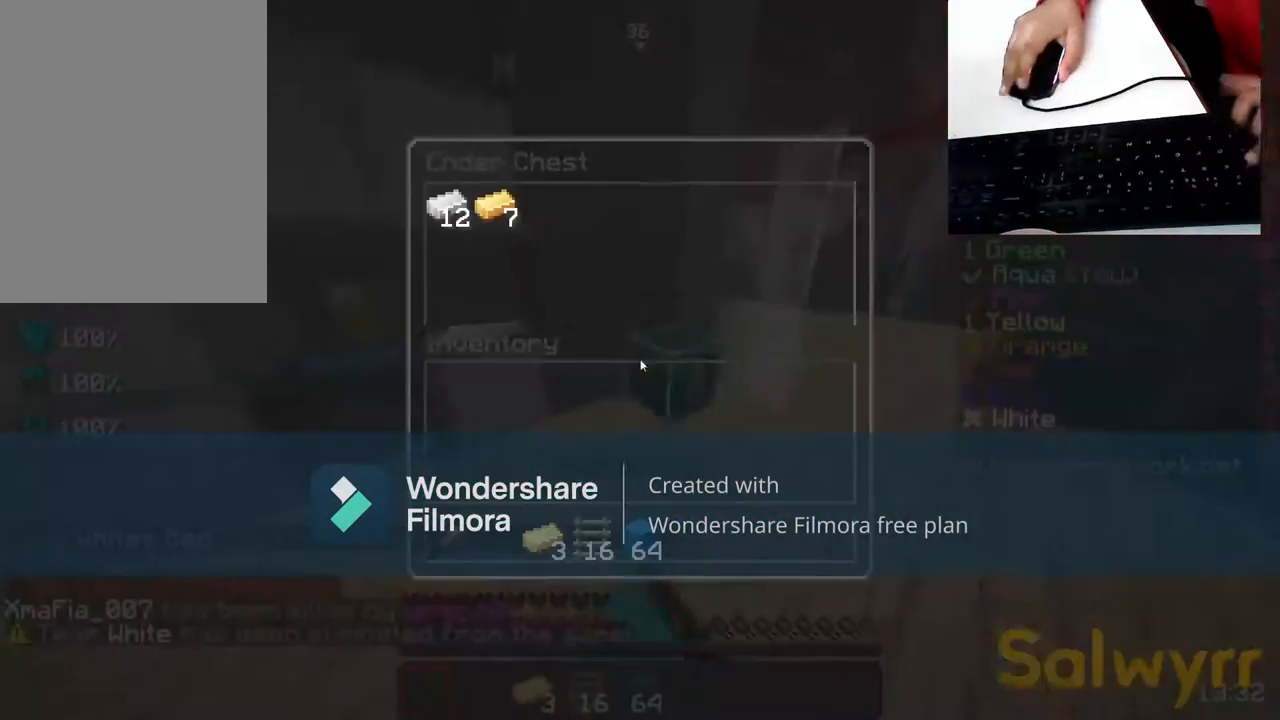
{"keys": [], "mouse": [], "events": []}
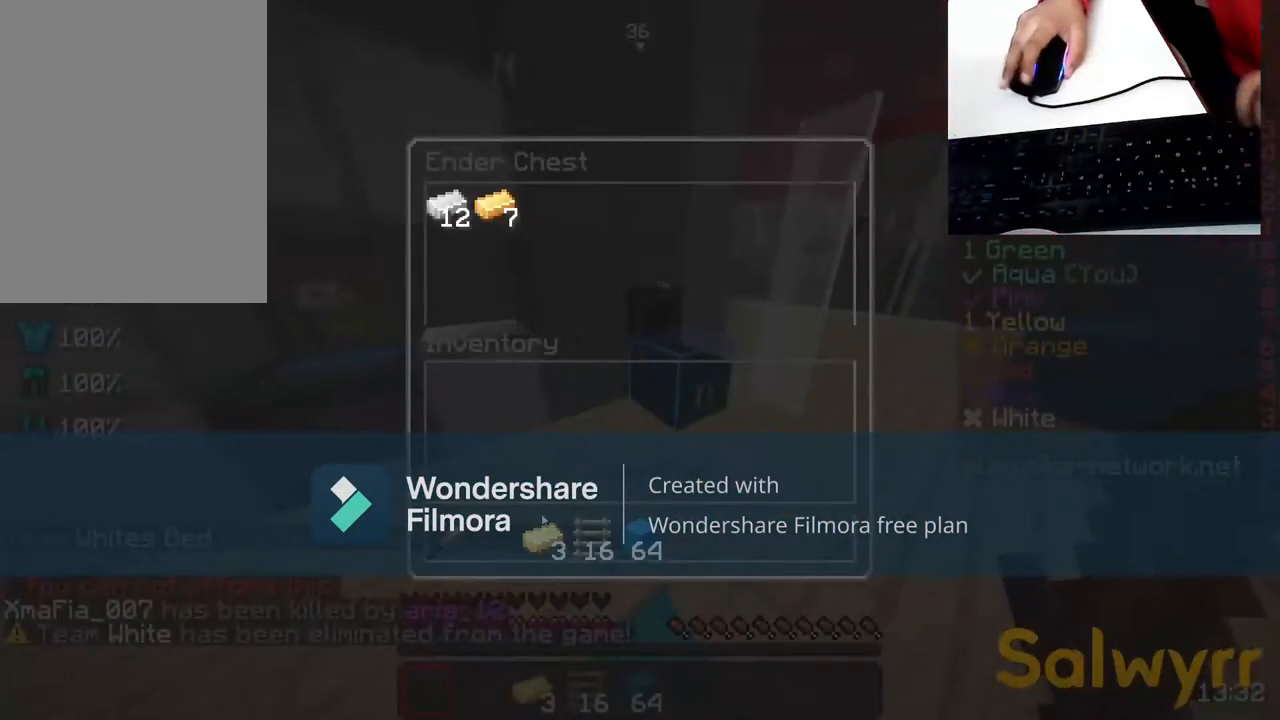
{"keys": [], "mouse": [], "events": []}
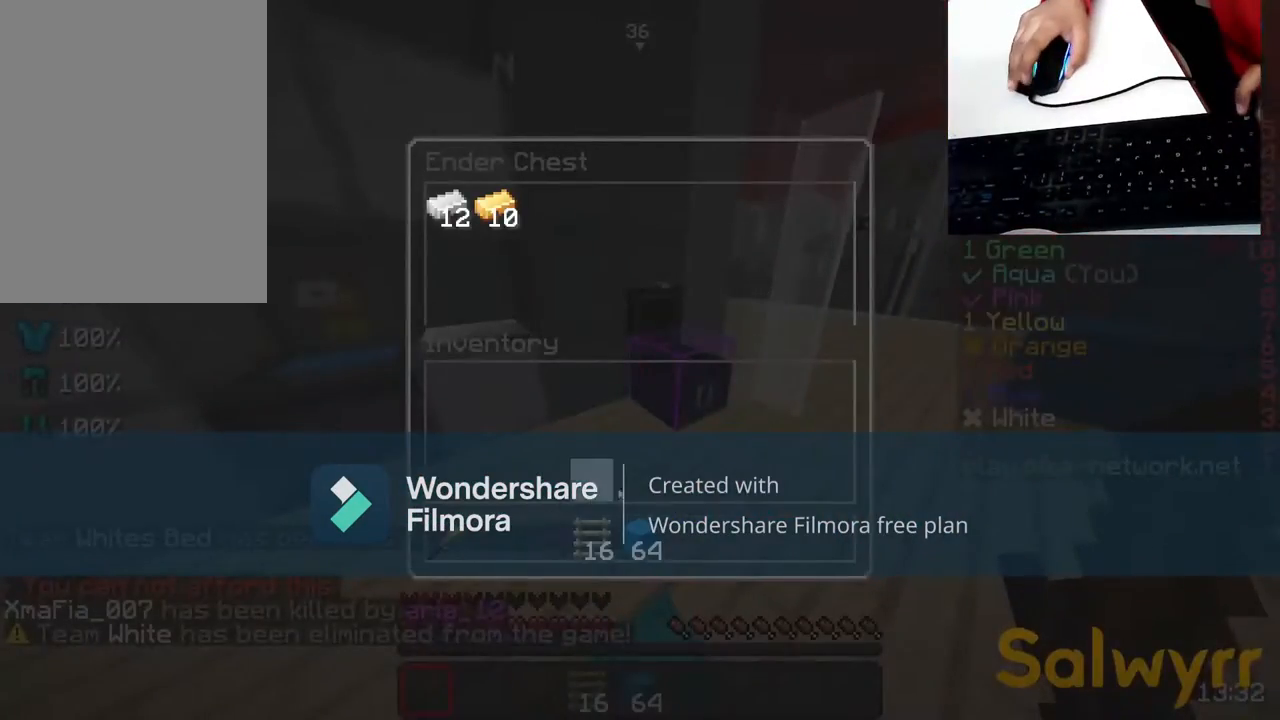
{"keys": ["w"], "mouse": [], "events": [[333, "w", "down"]]}
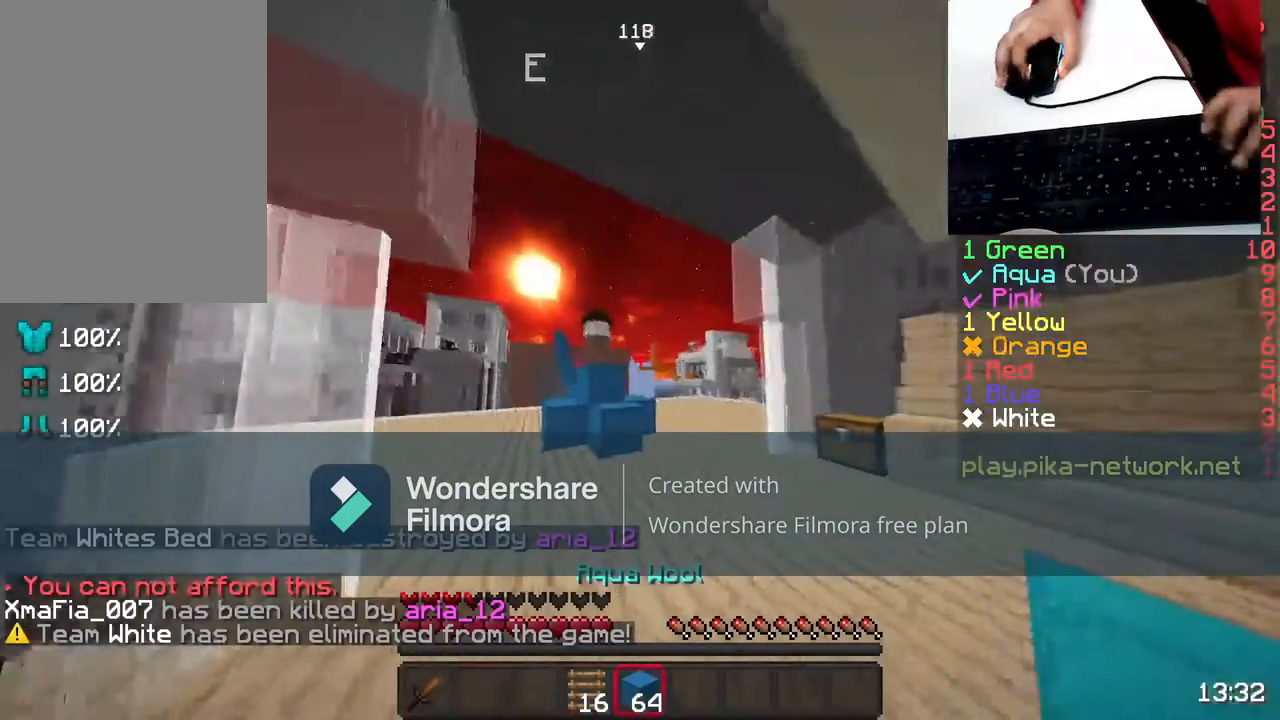
{"keys": ["a", "w"], "mouse": [], "events": [[300, "a", "down"]]}
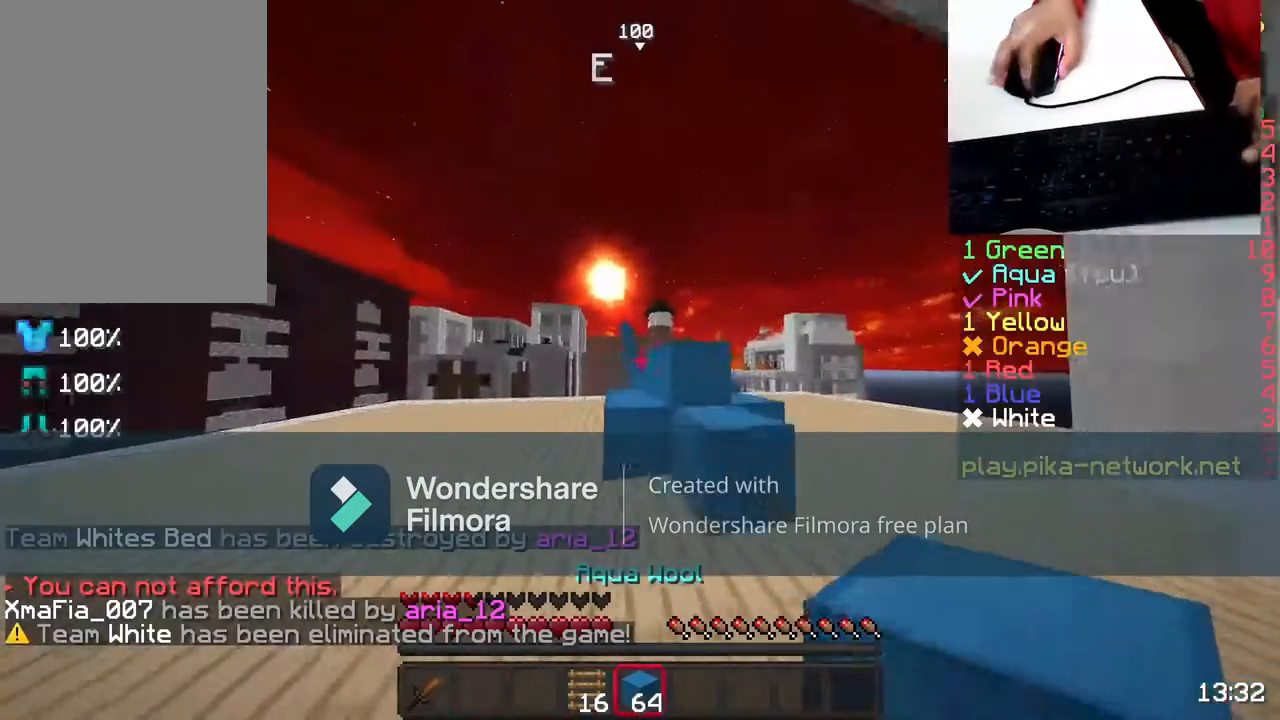
{"keys": ["w"], "mouse": [], "events": [[233, "a", "up"]]}
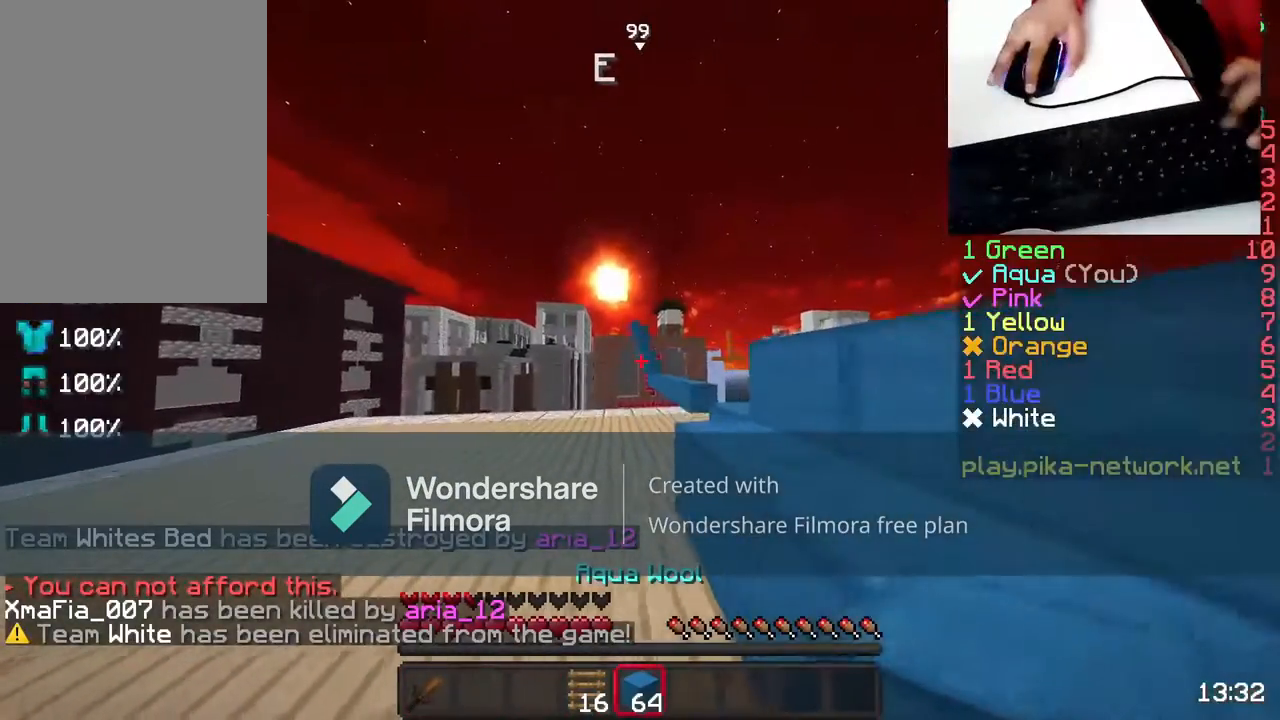
{"keys": ["d", "w"], "mouse": [], "events": [[500, "d", "down"]]}
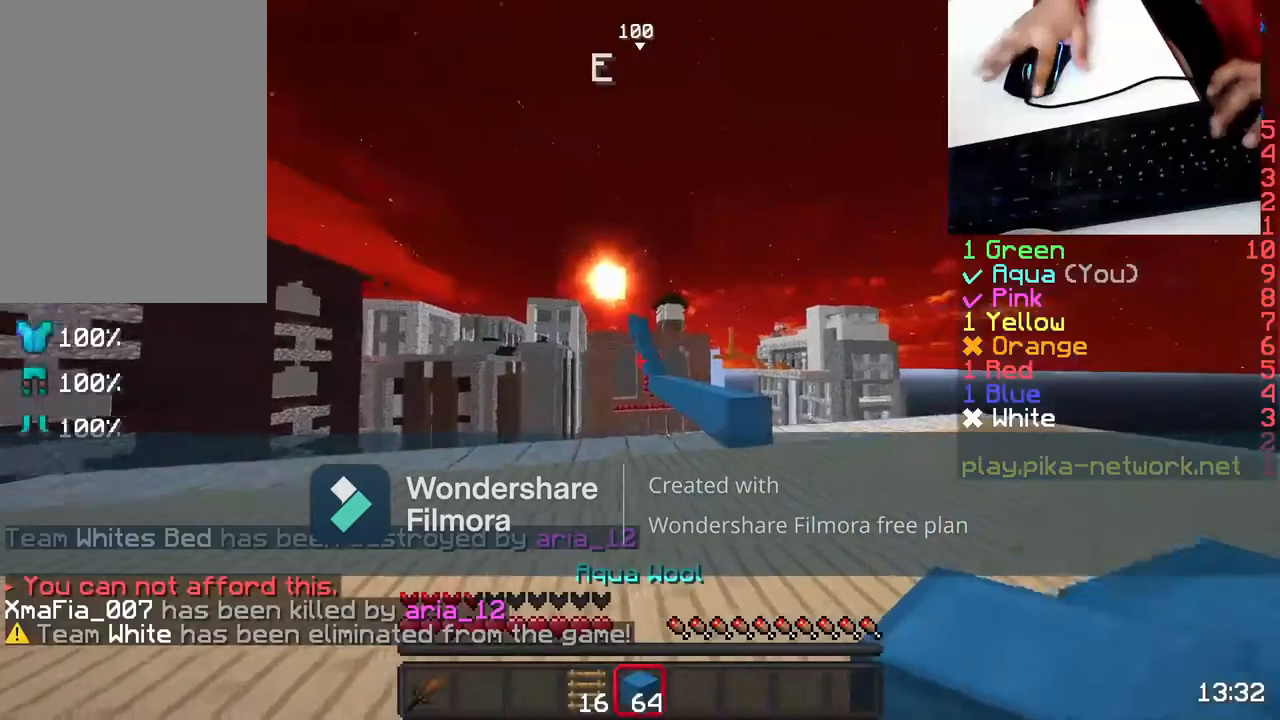
{"keys": ["w"], "mouse": [], "events": [[300, "d", "up"]]}
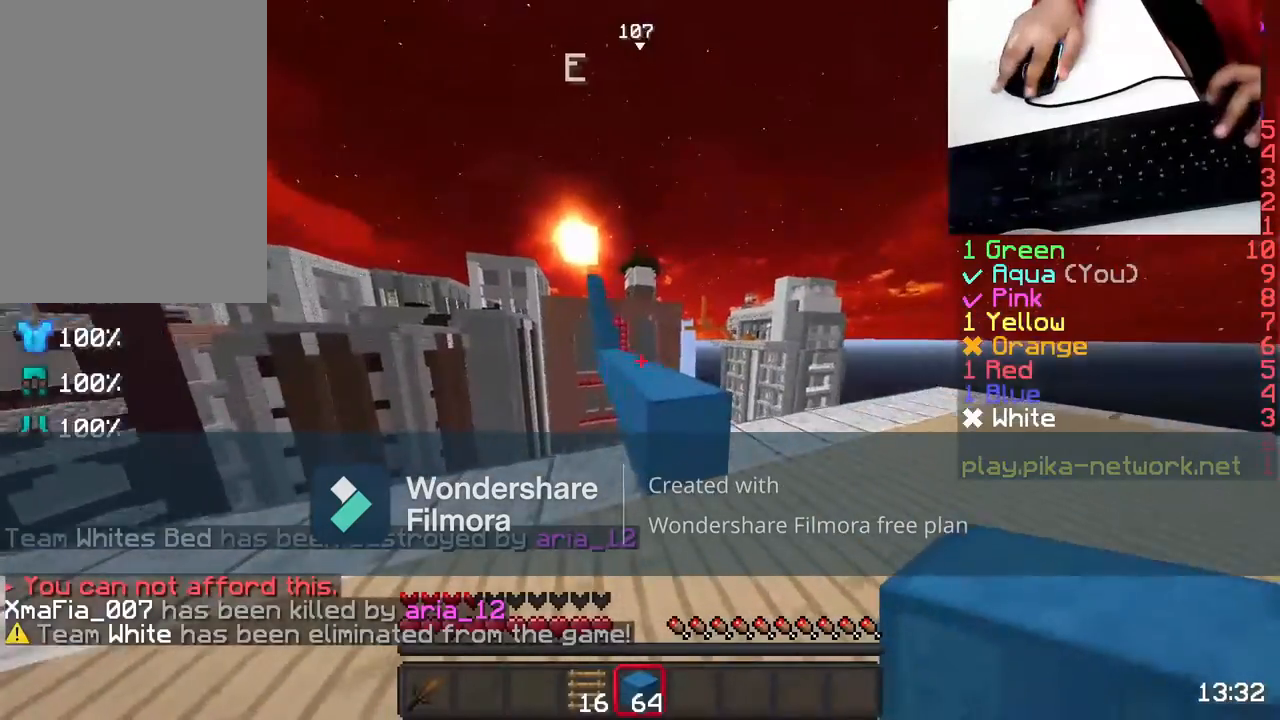
{"keys": ["w"], "mouse": [], "events": [[100, "space", "down"], [250, "space", "up"]]}
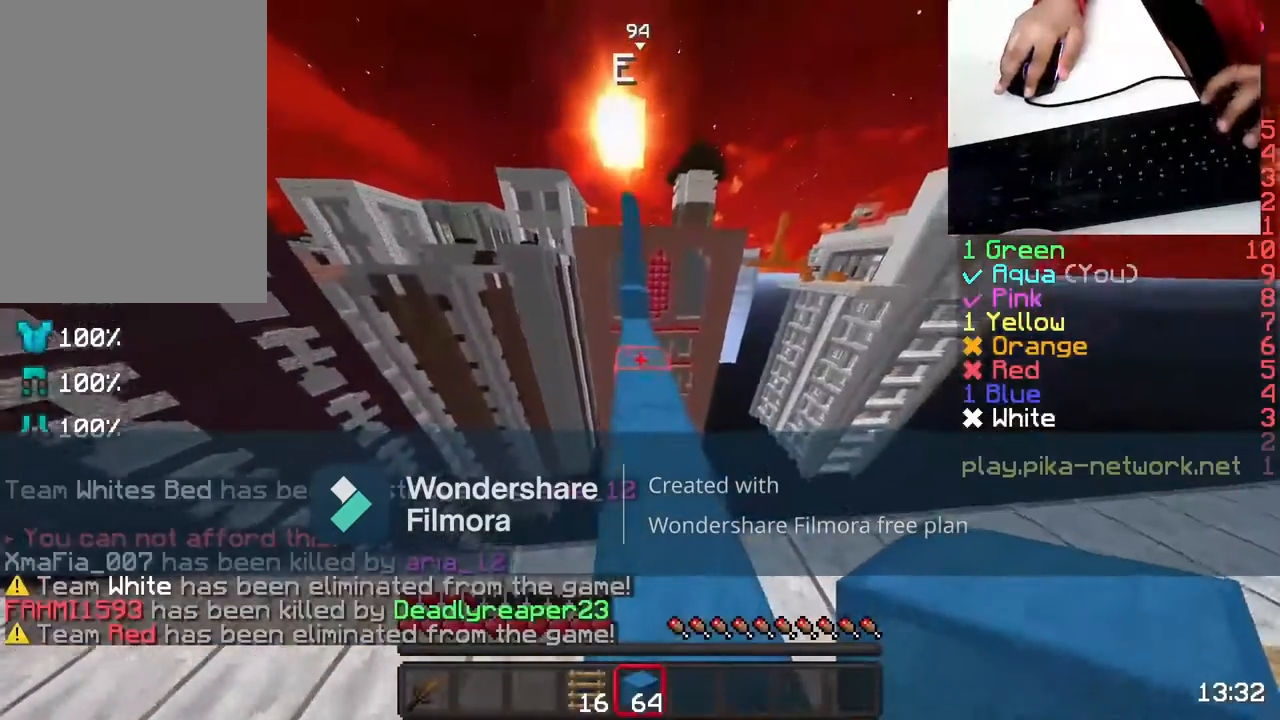
{"keys": ["w"], "mouse": [], "events": []}